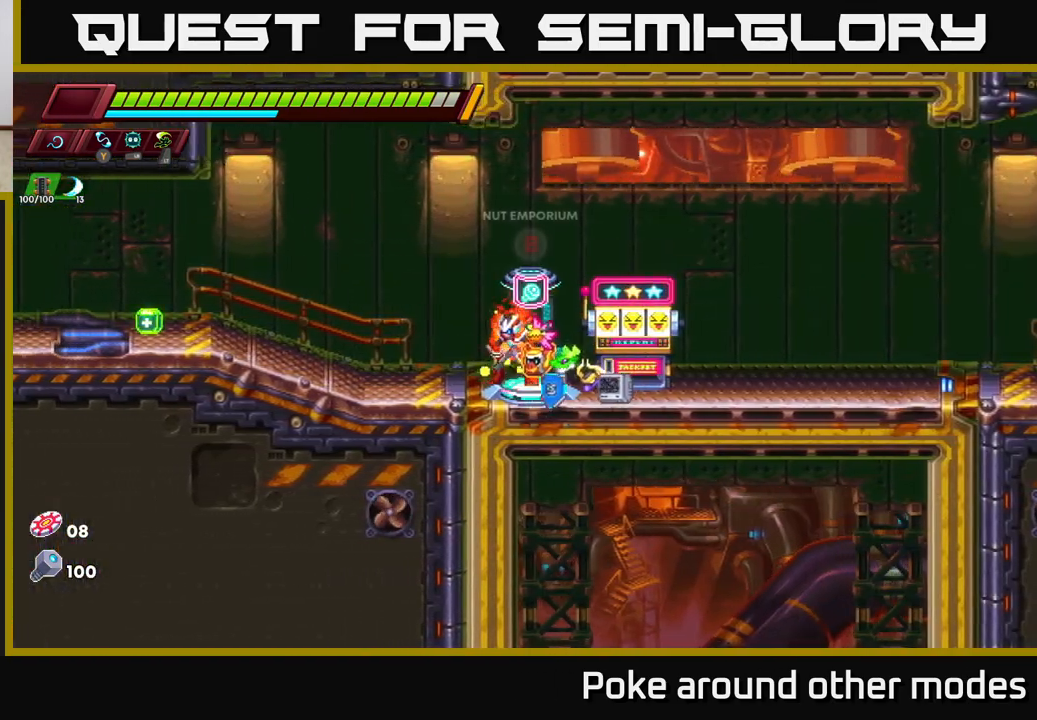
Gameplay with a controller (Xbox layout); each line is a JSON object with the inputs held at the frame after it. "events" lists button and stick changes between this image and that frame as [ms after this image, input, new state], when the widget could be followed in between.
{"buttons": [], "left_stick": "right", "right_stick": "center", "events": [[300, "left_stick", "right"]]}
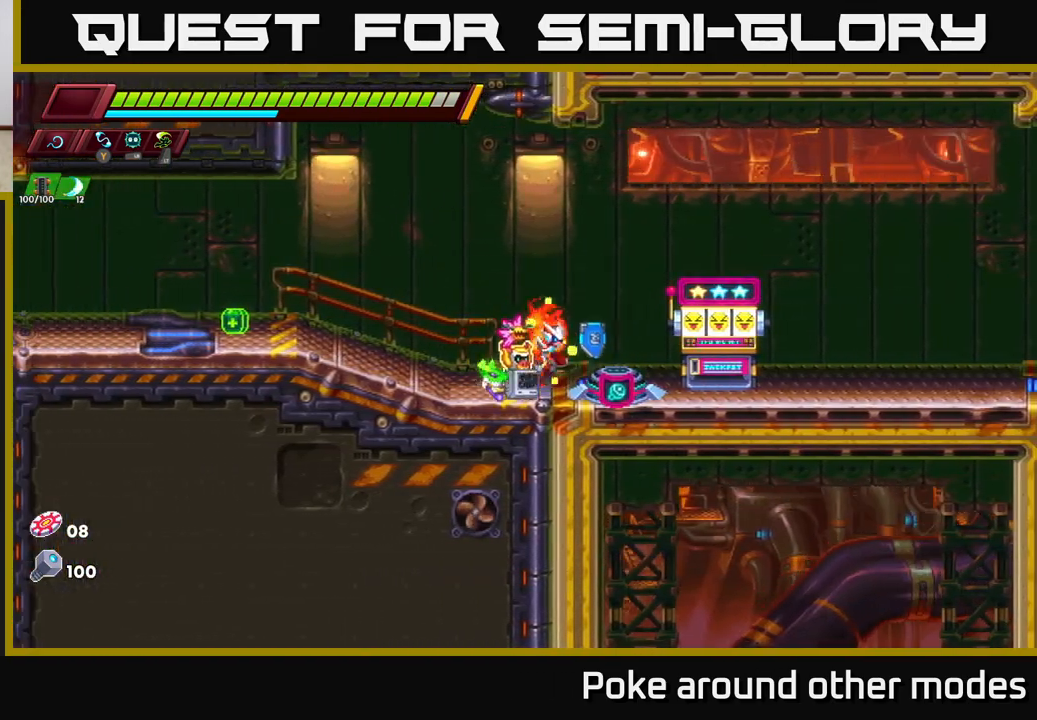
{"buttons": [], "left_stick": "center", "right_stick": "center", "events": [[133, "left_stick", "center"], [233, "B", "down"], [333, "B", "up"]]}
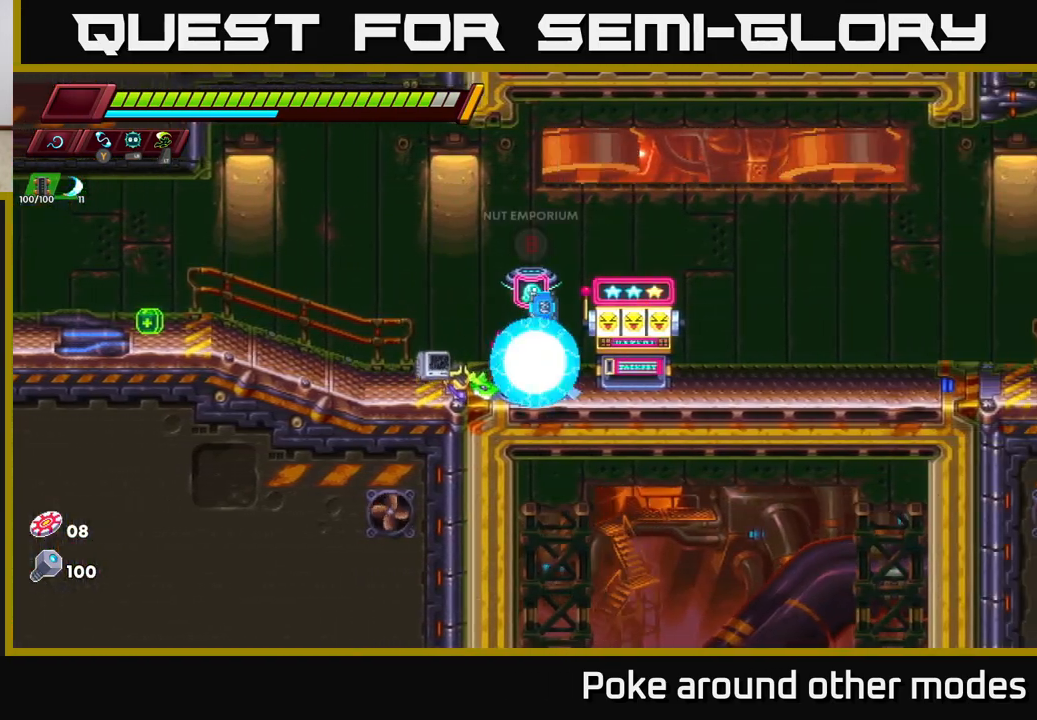
{"buttons": [], "left_stick": "center", "right_stick": "center", "events": []}
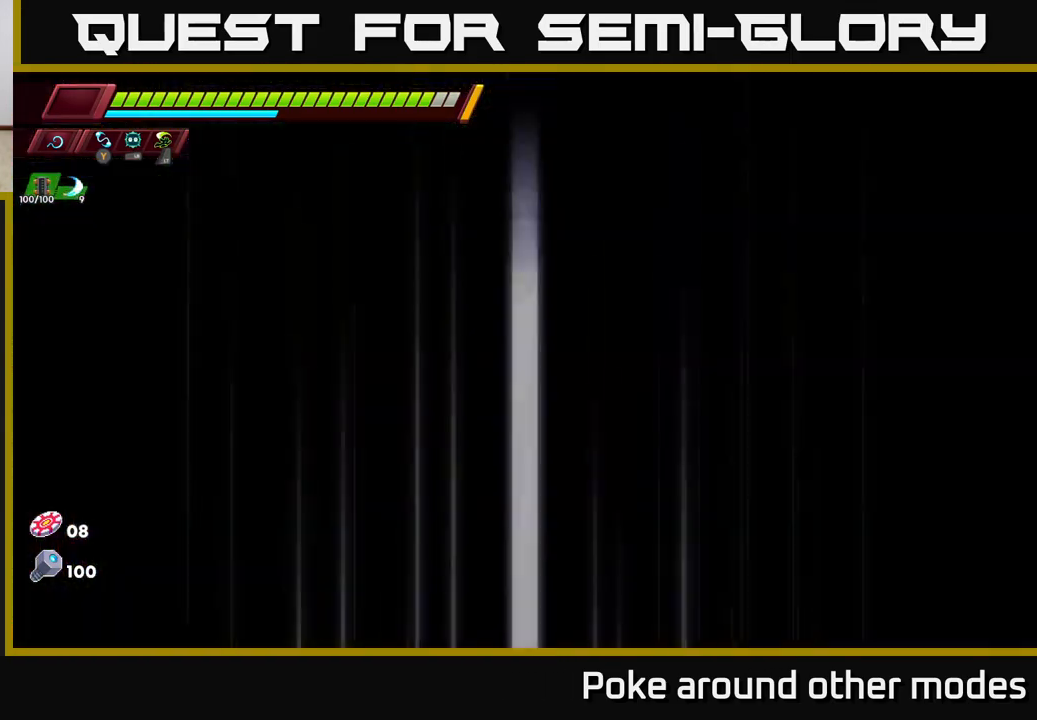
{"buttons": [], "left_stick": "center", "right_stick": "center", "events": []}
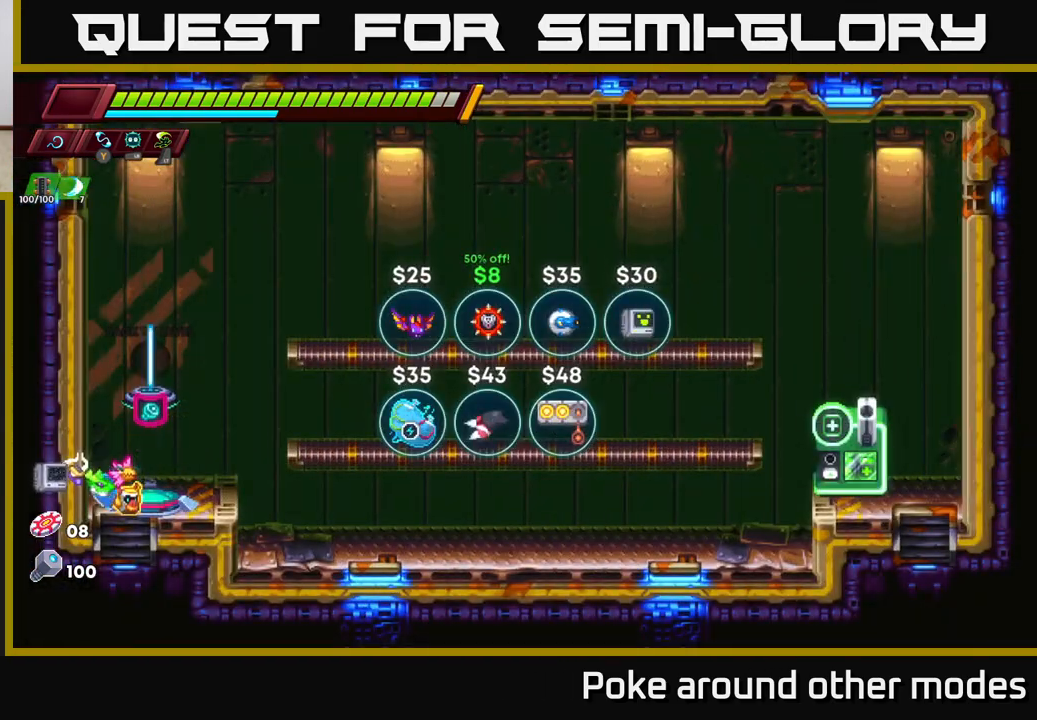
{"buttons": ["A"], "left_stick": "right", "right_stick": "center", "events": [[350, "left_stick", "right"], [450, "A", "down"]]}
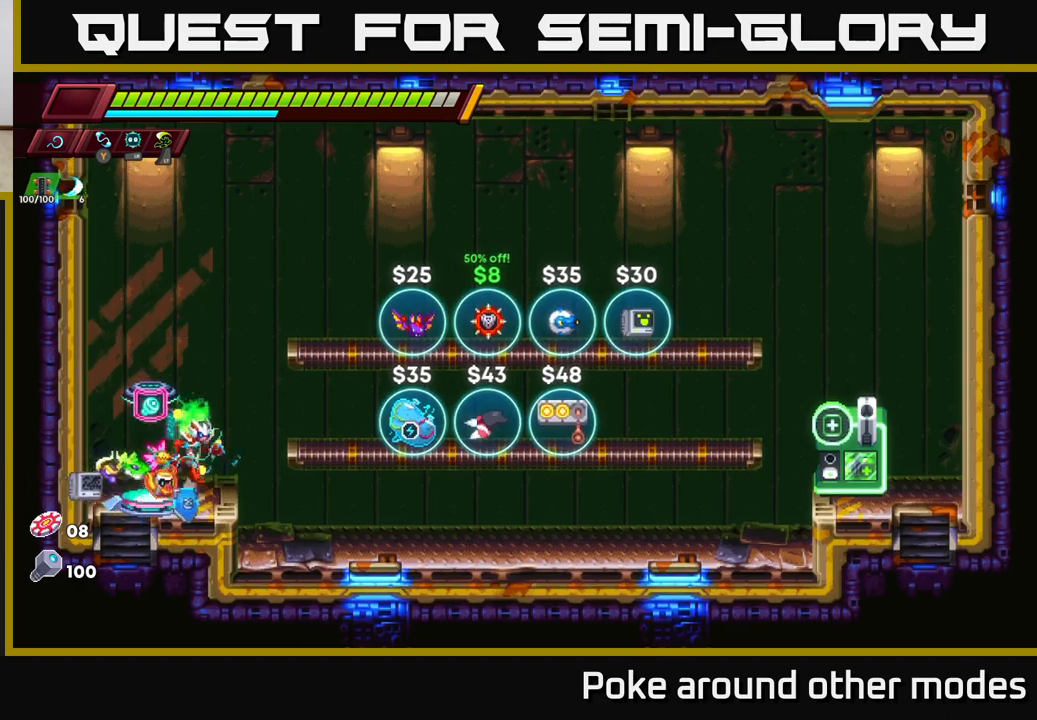
{"buttons": [], "left_stick": "right", "right_stick": "center", "events": [[233, "A", "up"]]}
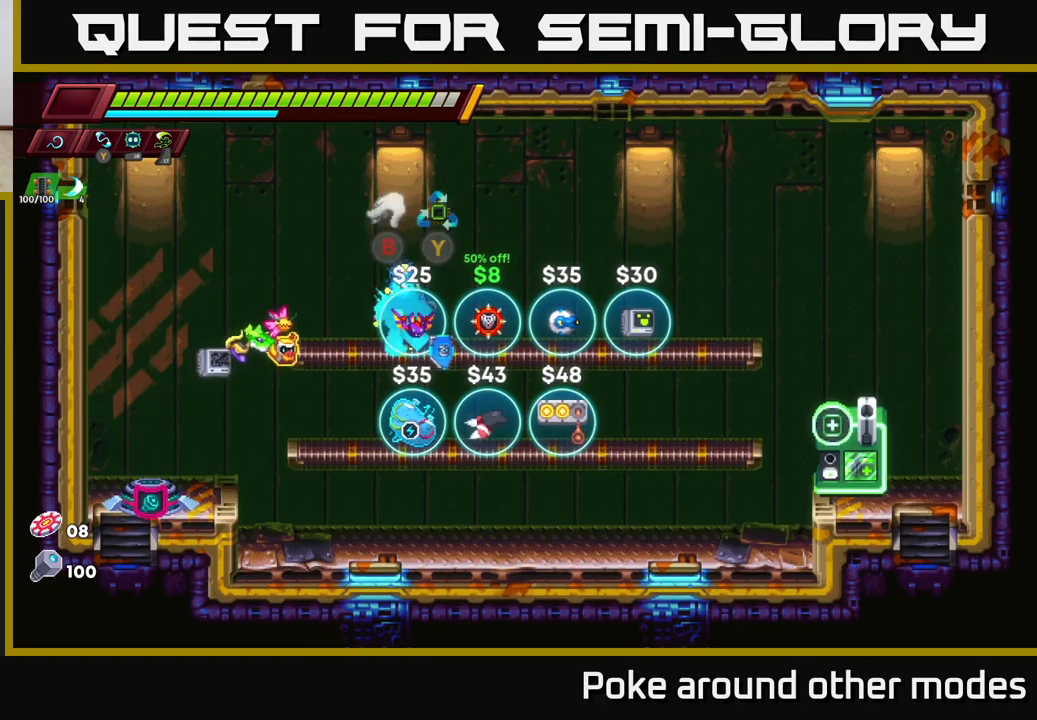
{"buttons": [], "left_stick": "left", "right_stick": "center", "events": [[450, "left_stick", "left"]]}
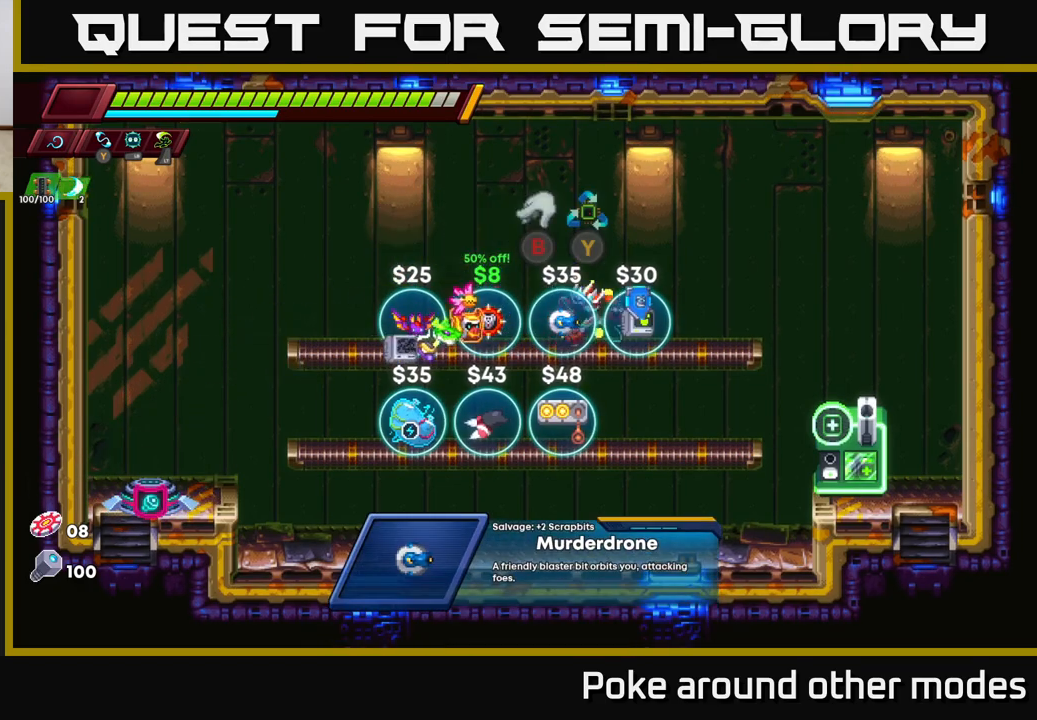
{"buttons": [], "left_stick": "center", "right_stick": "center", "events": [[133, "left_stick", "center"]]}
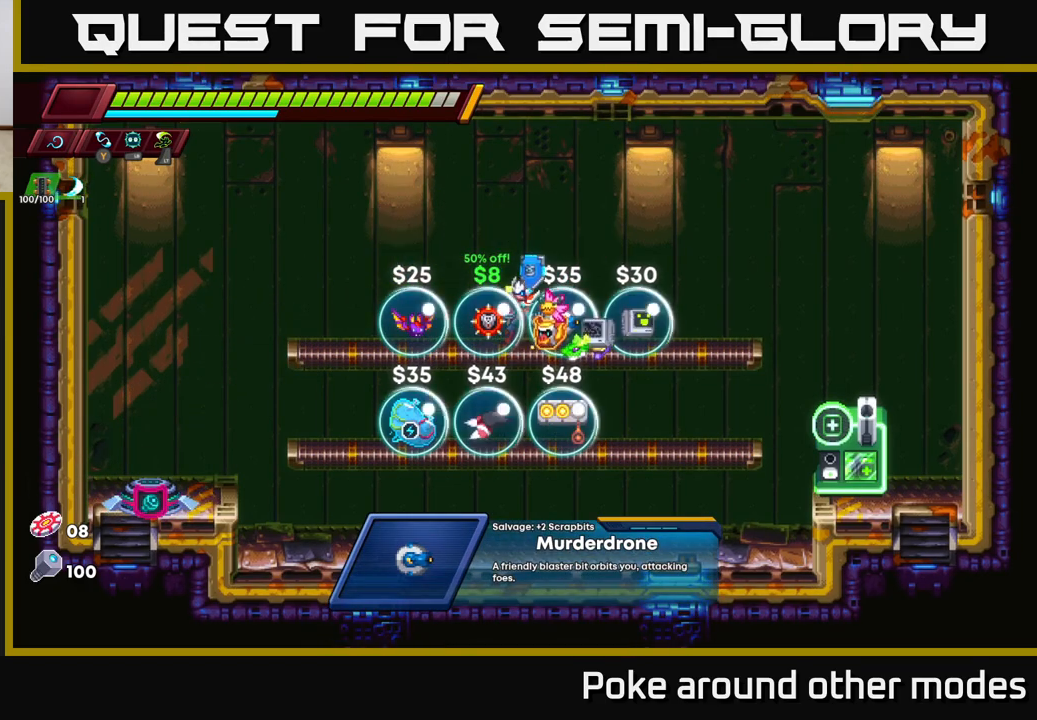
{"buttons": [], "left_stick": "center", "right_stick": "center", "events": [[200, "left_stick", "right"], [467, "left_stick", "center"]]}
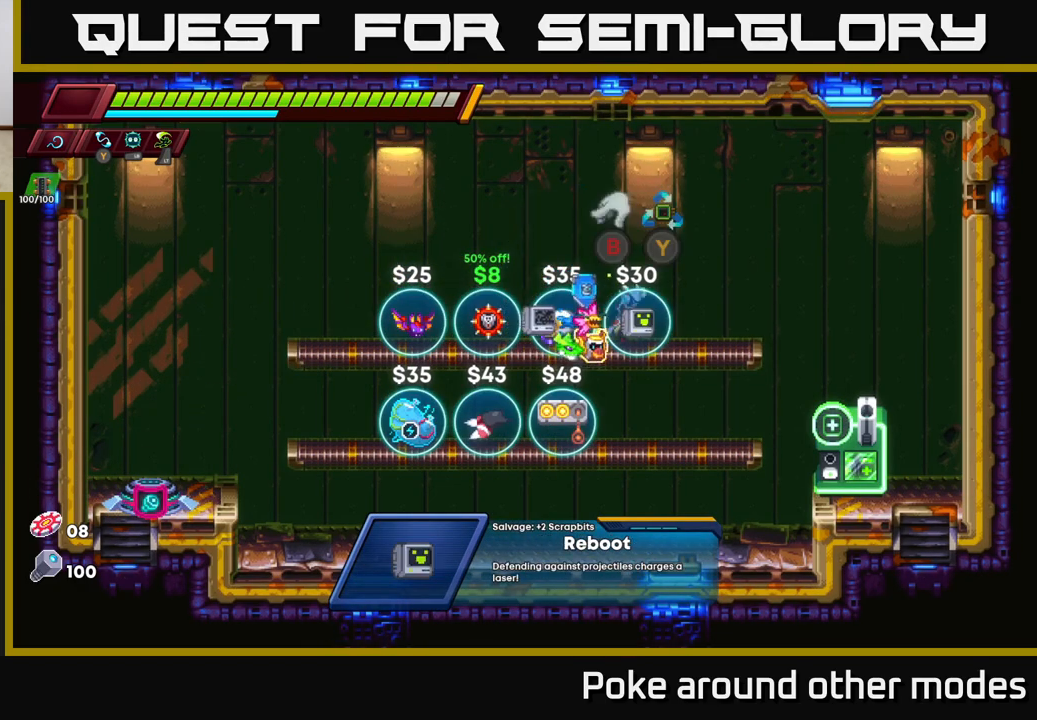
{"buttons": [], "left_stick": "left", "right_stick": "center", "events": [[33, "left_stick", "left"], [317, "left_stick", "center"], [483, "left_stick", "left"]]}
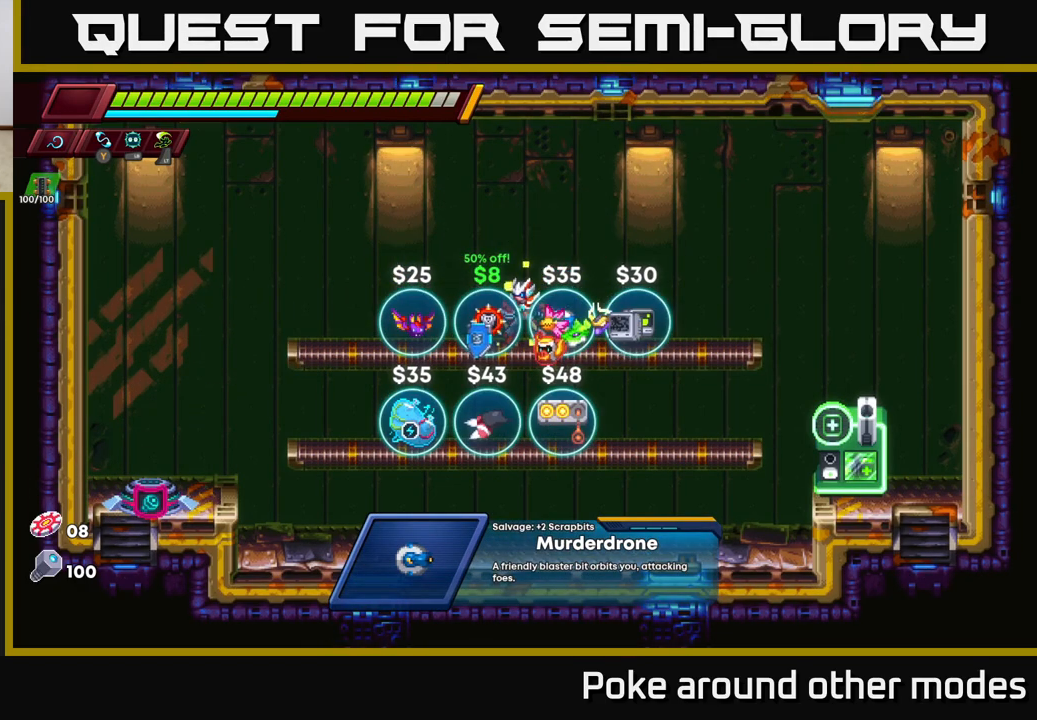
{"buttons": [], "left_stick": "right", "right_stick": "center", "events": [[250, "left_stick", "center"], [317, "left_stick", "right"]]}
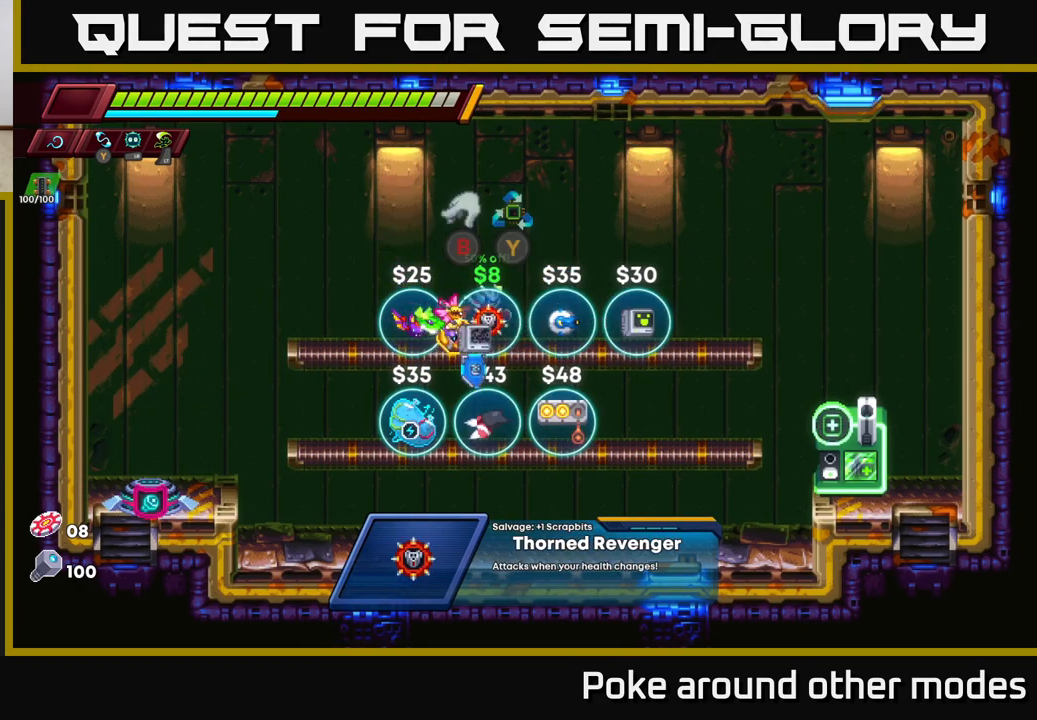
{"buttons": [], "left_stick": "center", "right_stick": "center", "events": [[233, "left_stick", "center"]]}
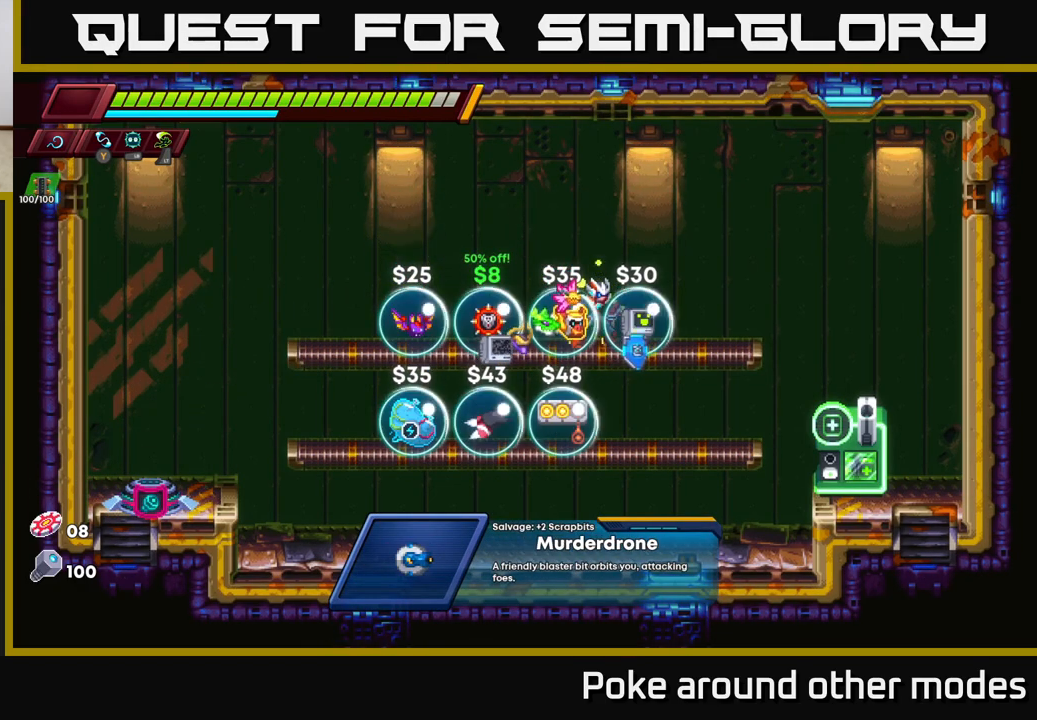
{"buttons": [], "left_stick": "down-left", "right_stick": "center", "events": [[500, "left_stick", "down-left"]]}
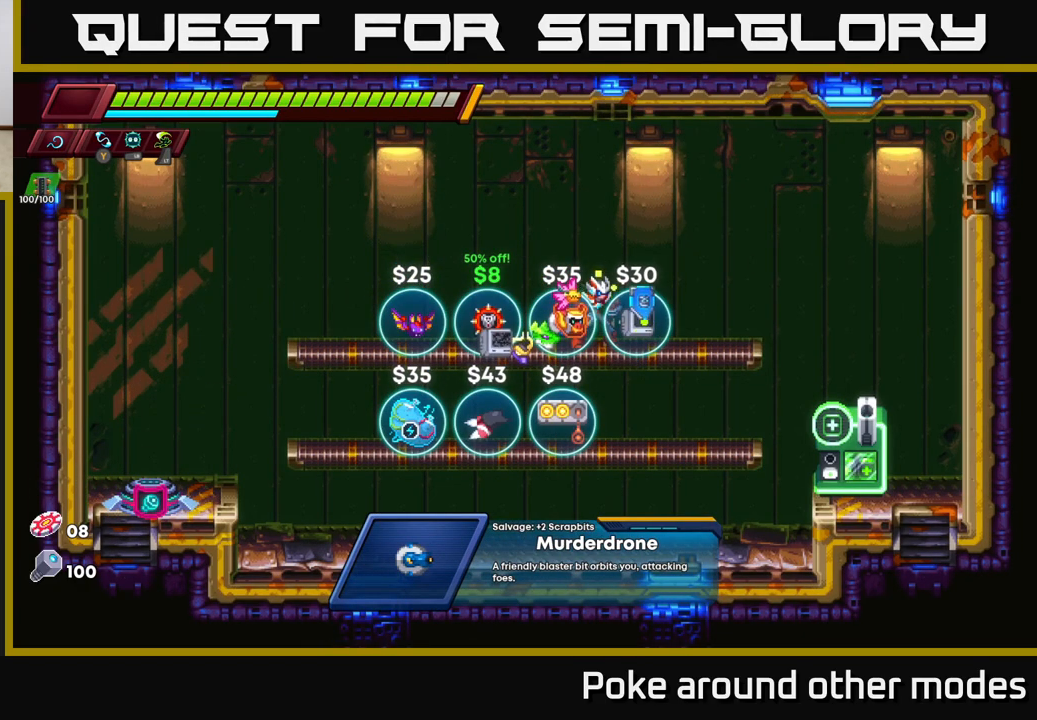
{"buttons": [], "left_stick": "center", "right_stick": "center", "events": [[250, "left_stick", "center"]]}
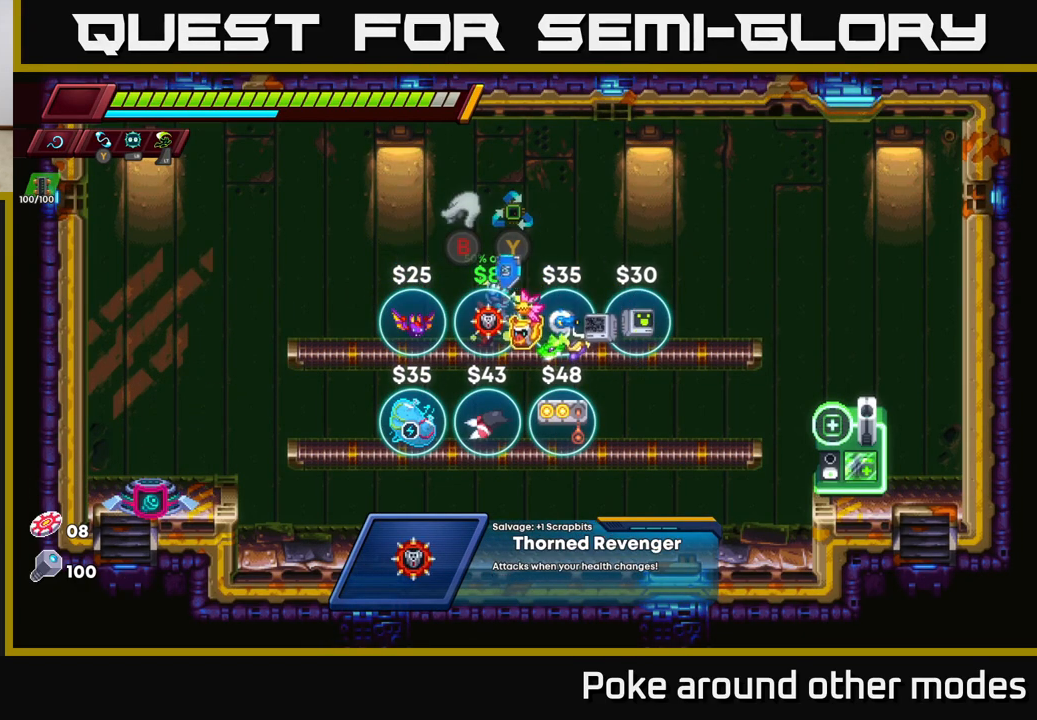
{"buttons": [], "left_stick": "left", "right_stick": "center", "events": [[267, "left_stick", "left"]]}
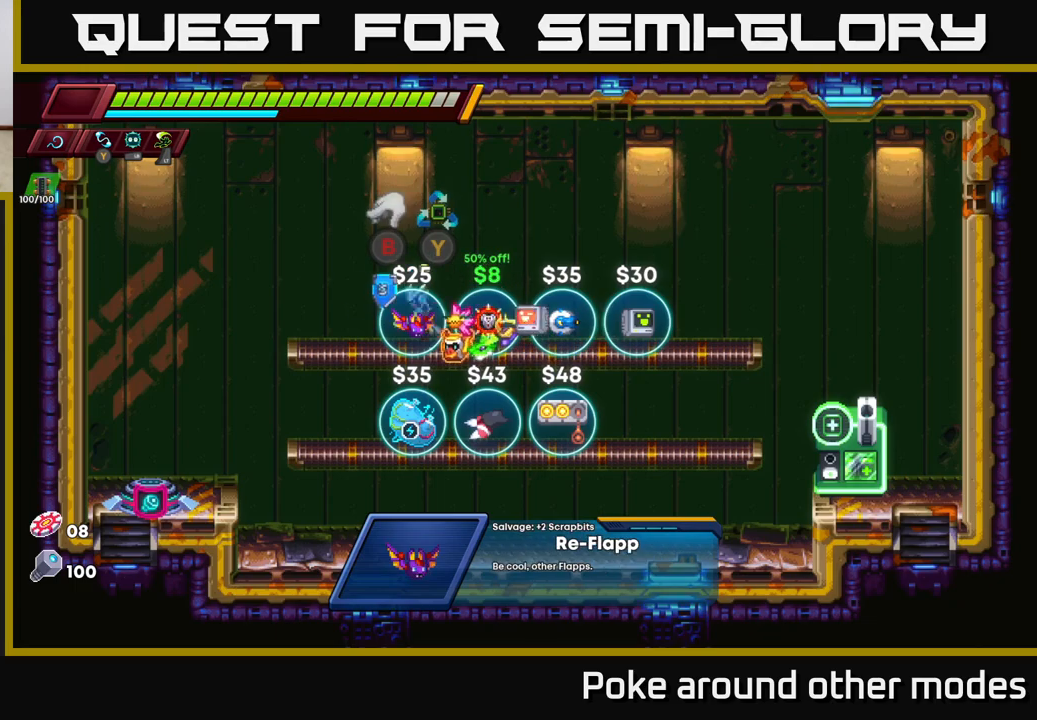
{"buttons": [], "left_stick": "right", "right_stick": "center", "events": [[50, "left_stick", "center"], [167, "left_stick", "right"]]}
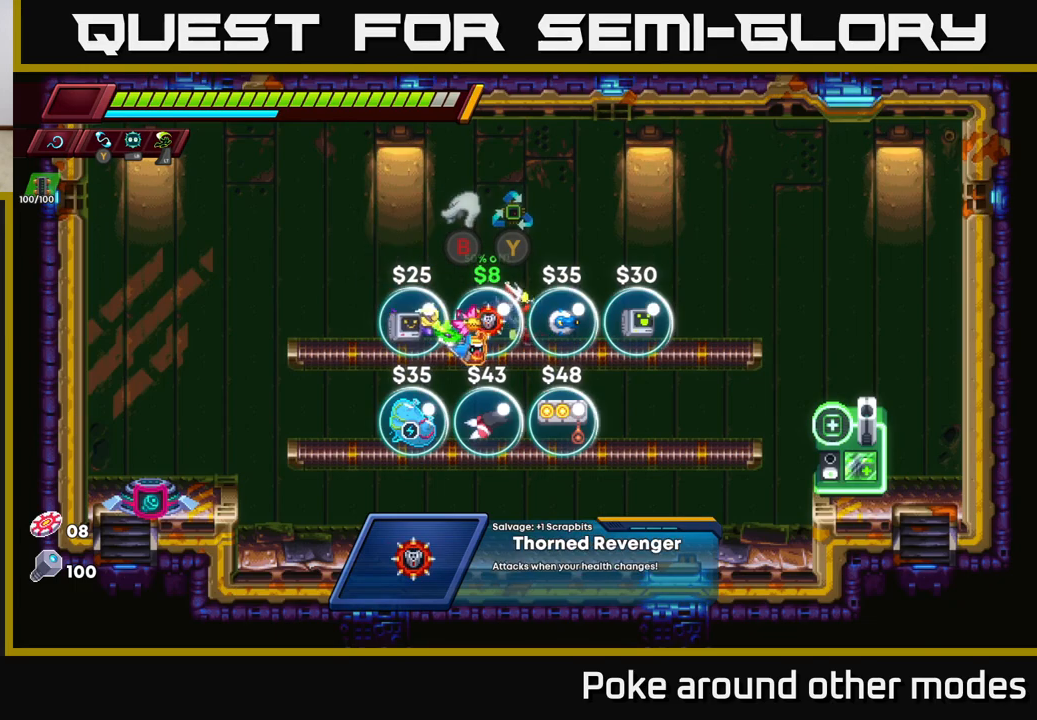
{"buttons": [], "left_stick": "center", "right_stick": "center", "events": [[317, "left_stick", "center"]]}
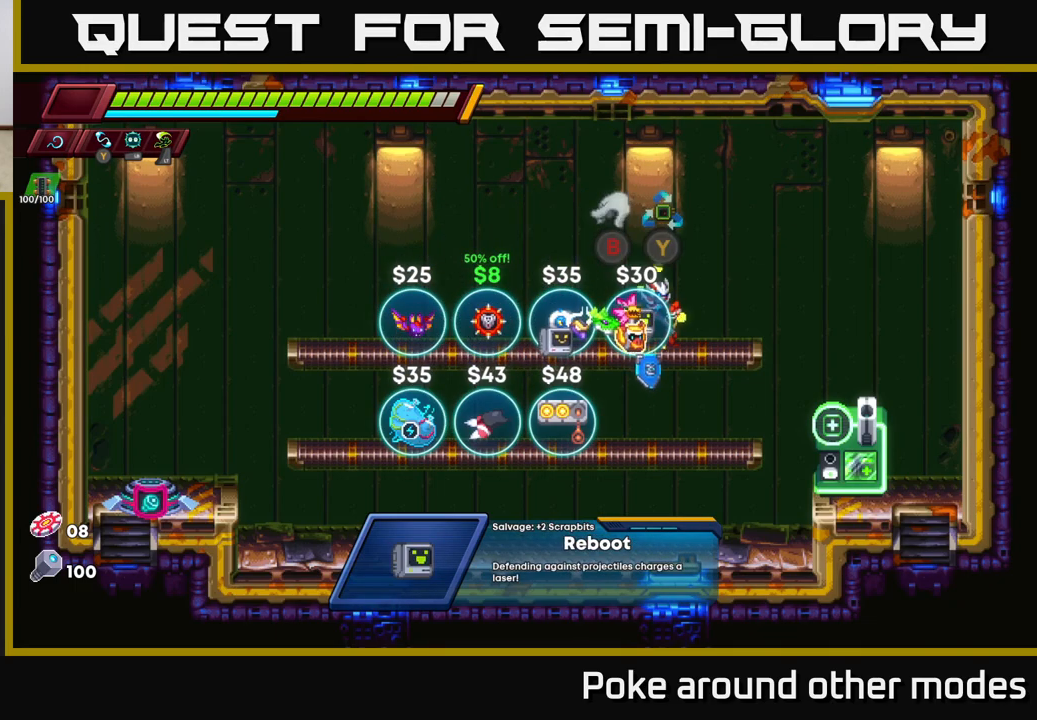
{"buttons": [], "left_stick": "left", "right_stick": "center", "events": [[133, "B", "down"], [150, "left_stick", "left"], [217, "B", "up"], [383, "left_stick", "center"], [400, "B", "down"], [500, "B", "up"], [500, "left_stick", "left"]]}
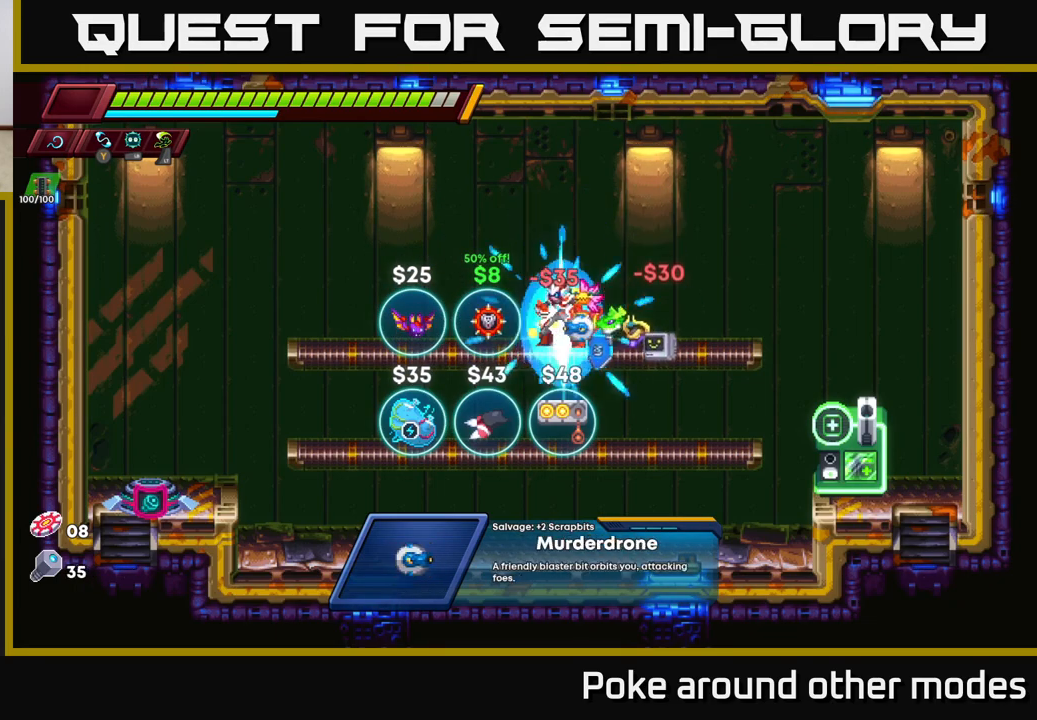
{"buttons": [], "left_stick": "left", "right_stick": "center", "events": [[200, "B", "down"], [200, "left_stick", "center"], [300, "B", "up"], [400, "left_stick", "left"]]}
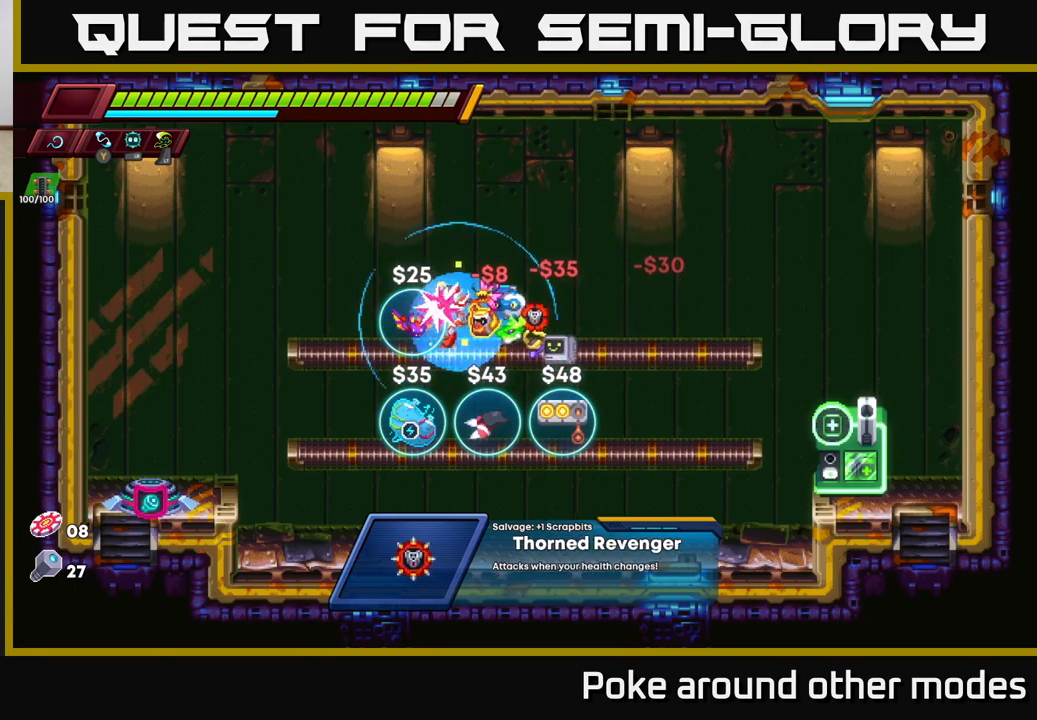
{"buttons": [], "left_stick": "center", "right_stick": "center", "events": [[83, "left_stick", "center"]]}
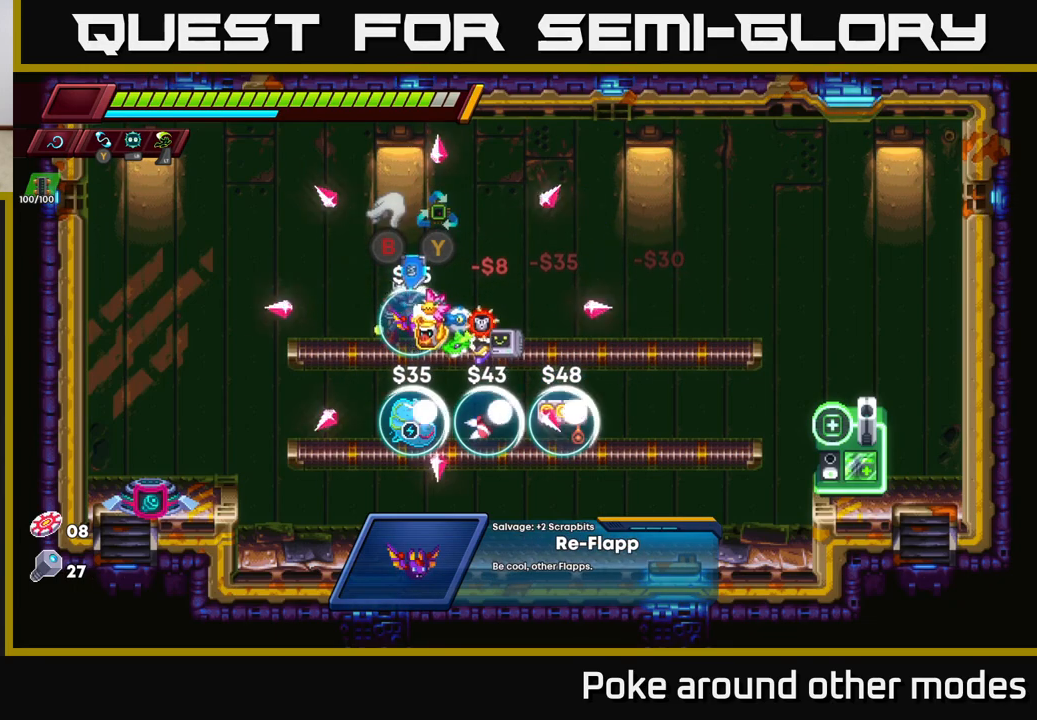
{"buttons": [], "left_stick": "right", "right_stick": "center", "events": [[33, "B", "down"], [100, "B", "up"], [267, "left_stick", "right"]]}
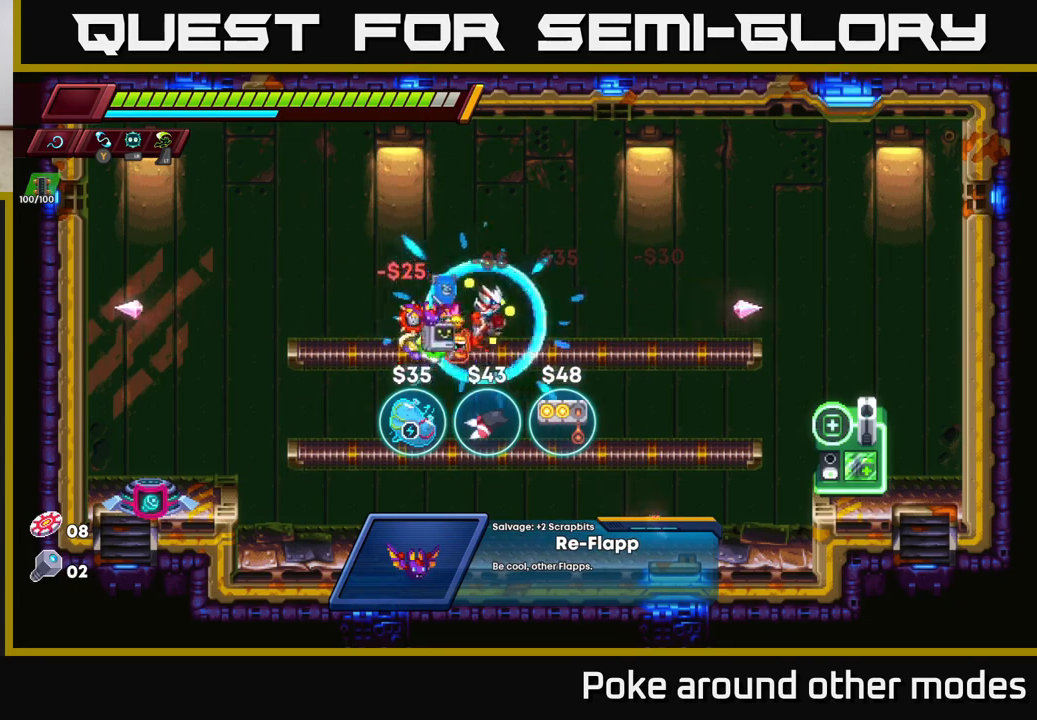
{"buttons": [], "left_stick": "center", "right_stick": "center", "events": [[350, "left_stick", "center"]]}
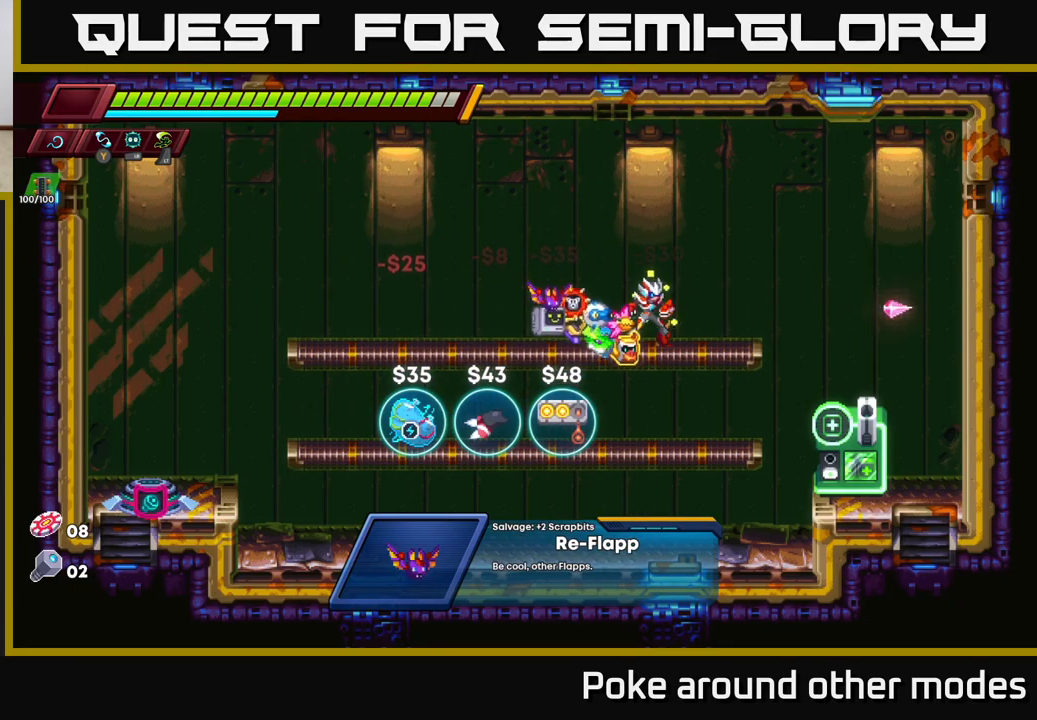
{"buttons": ["R2"], "left_stick": "left", "right_stick": "center", "events": [[67, "left_stick", "right"], [150, "left_stick", "left"], [283, "R2", "down"]]}
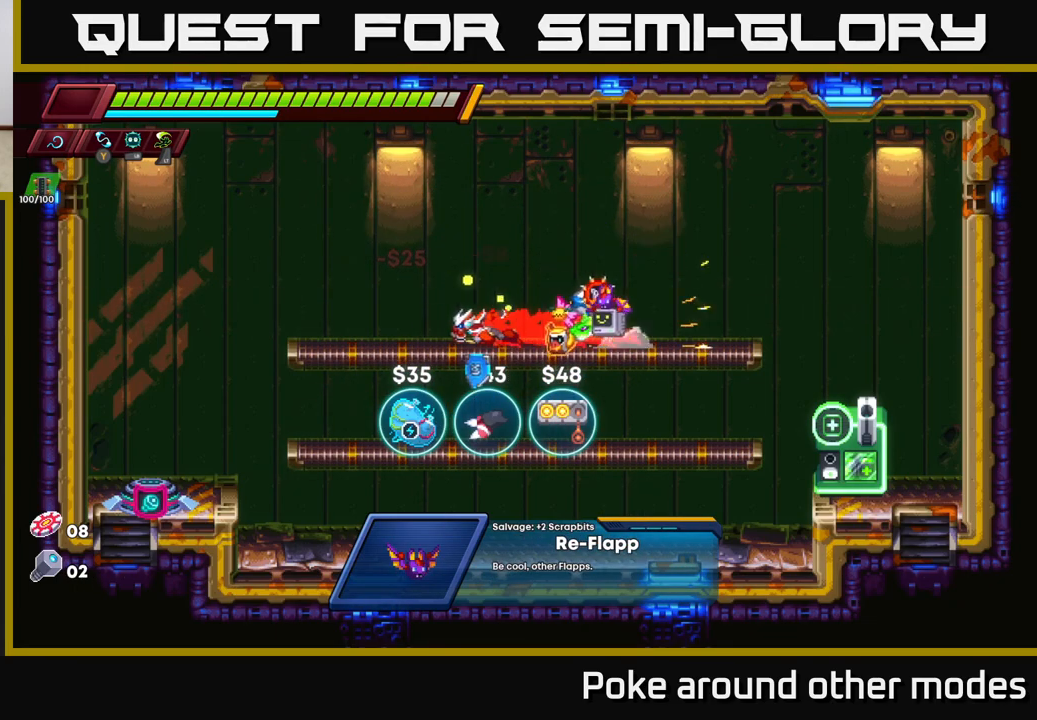
{"buttons": [], "left_stick": "center", "right_stick": "center", "events": [[83, "R2", "up"], [200, "left_stick", "center"]]}